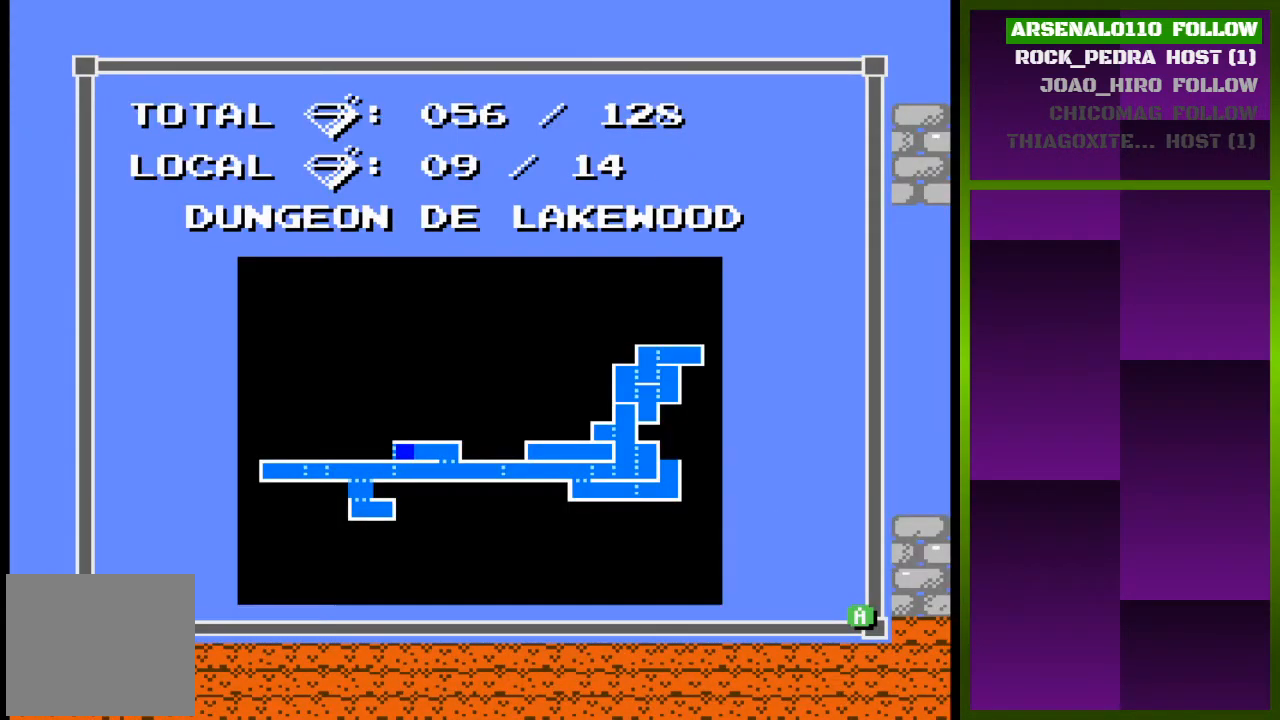
Gameplay with a controller (PlayStation layout); each line is a JSON object with the inputs held at the frame after it. "events" lists button and stick changes between this image and that frame as [ms after this image, input, new state], when the widget could be followed in between. Not read: left_stick right_stick.
{"buttons": [], "events": []}
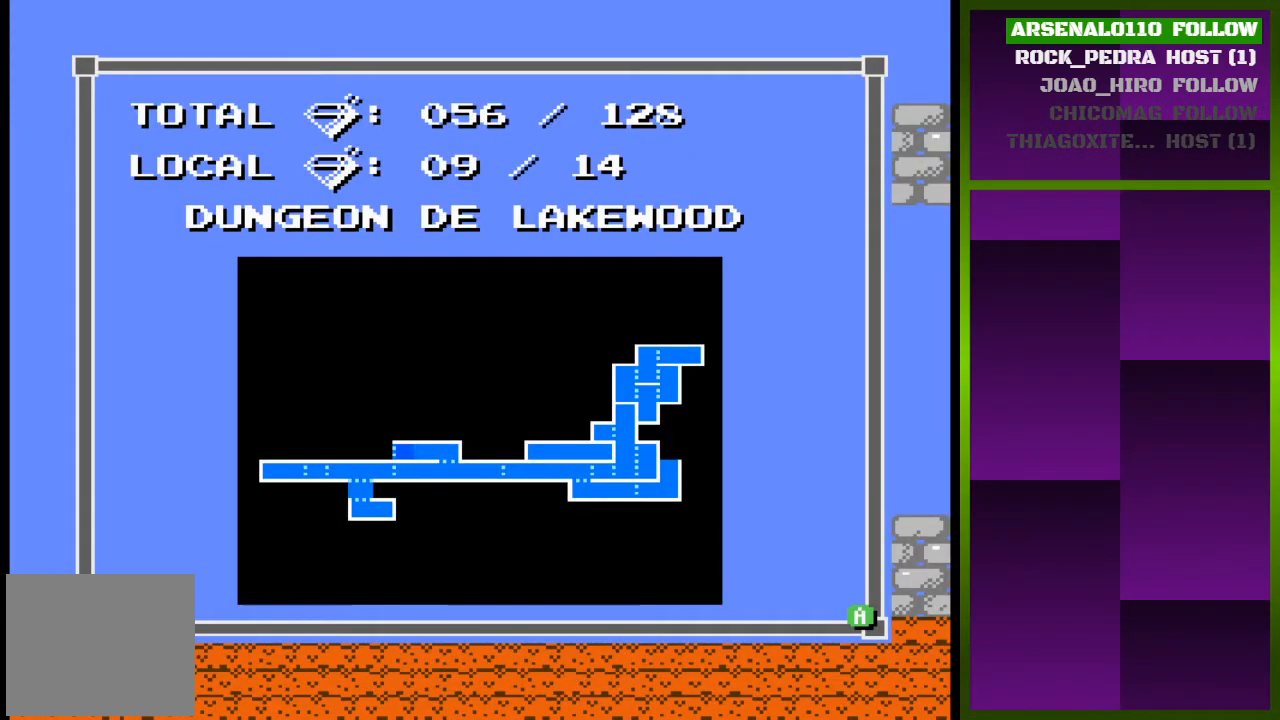
{"buttons": [], "events": []}
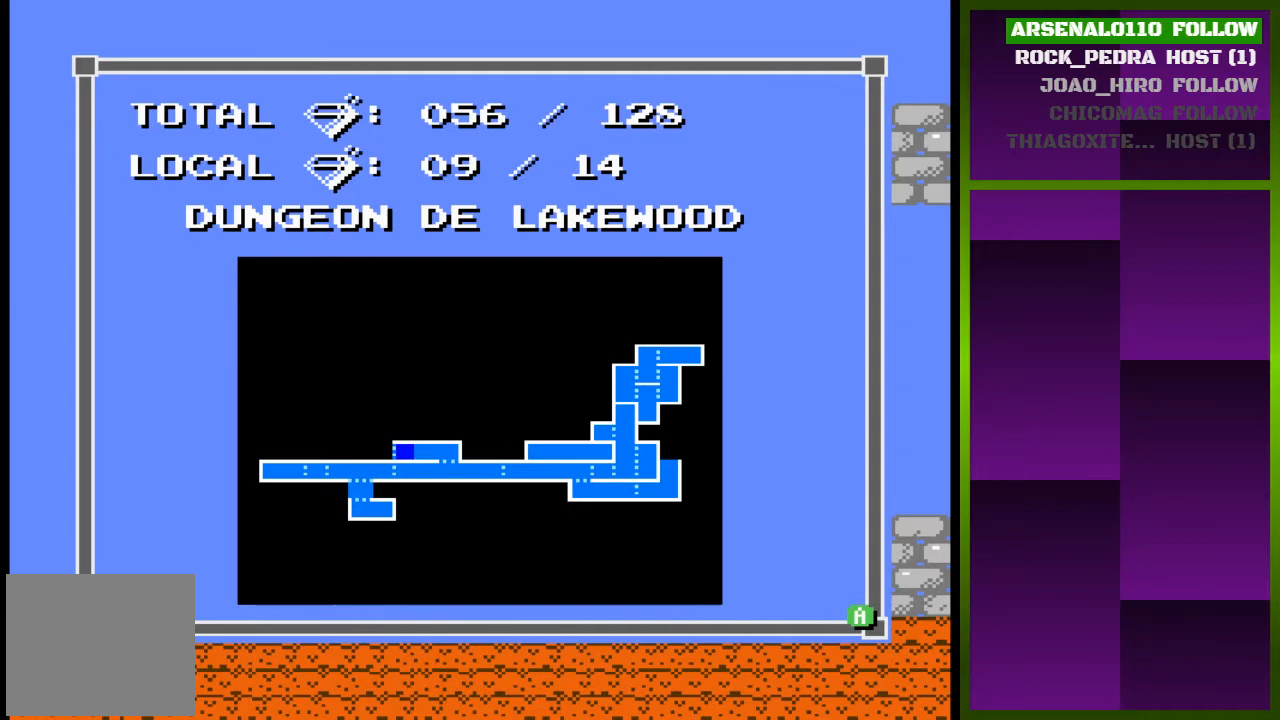
{"buttons": [], "events": [[333, "TRIANGLE", "down"], [467, "TRIANGLE", "up"]]}
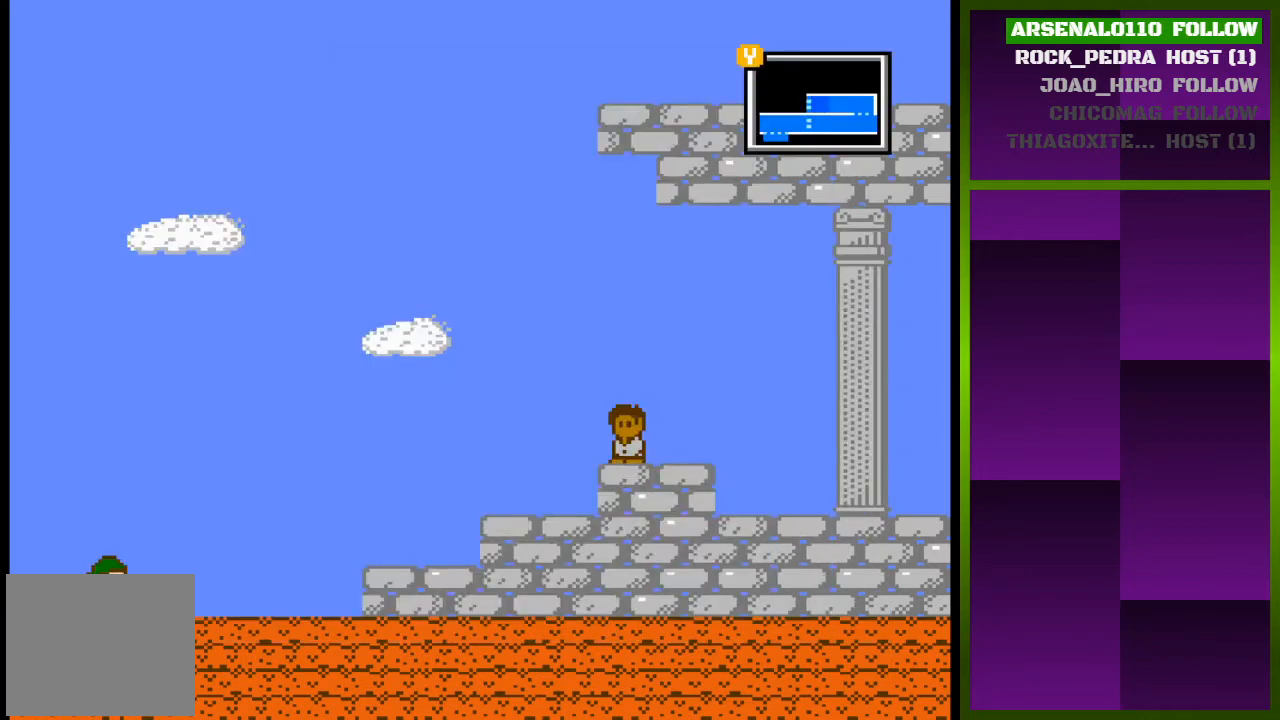
{"buttons": ["DPAD_RIGHT"], "events": [[67, "DPAD_RIGHT", "down"]]}
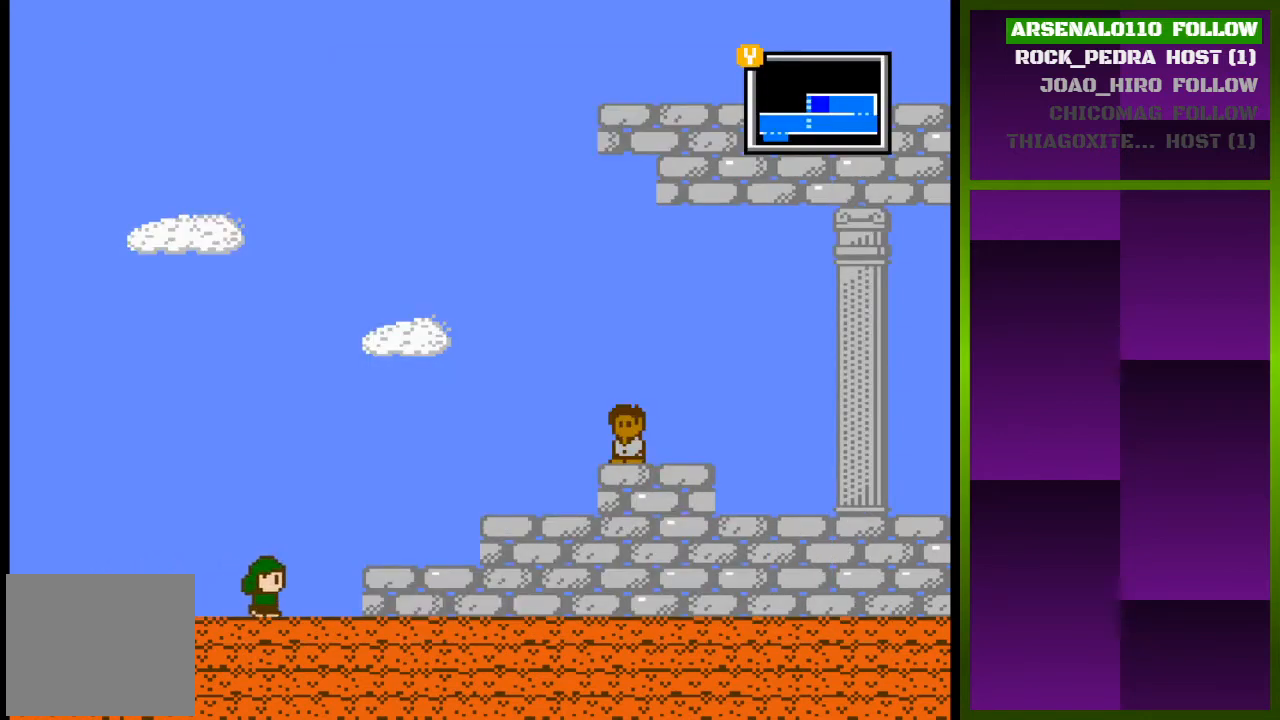
{"buttons": ["DPAD_RIGHT"], "events": [[133, "CROSS", "down"], [367, "CROSS", "up"]]}
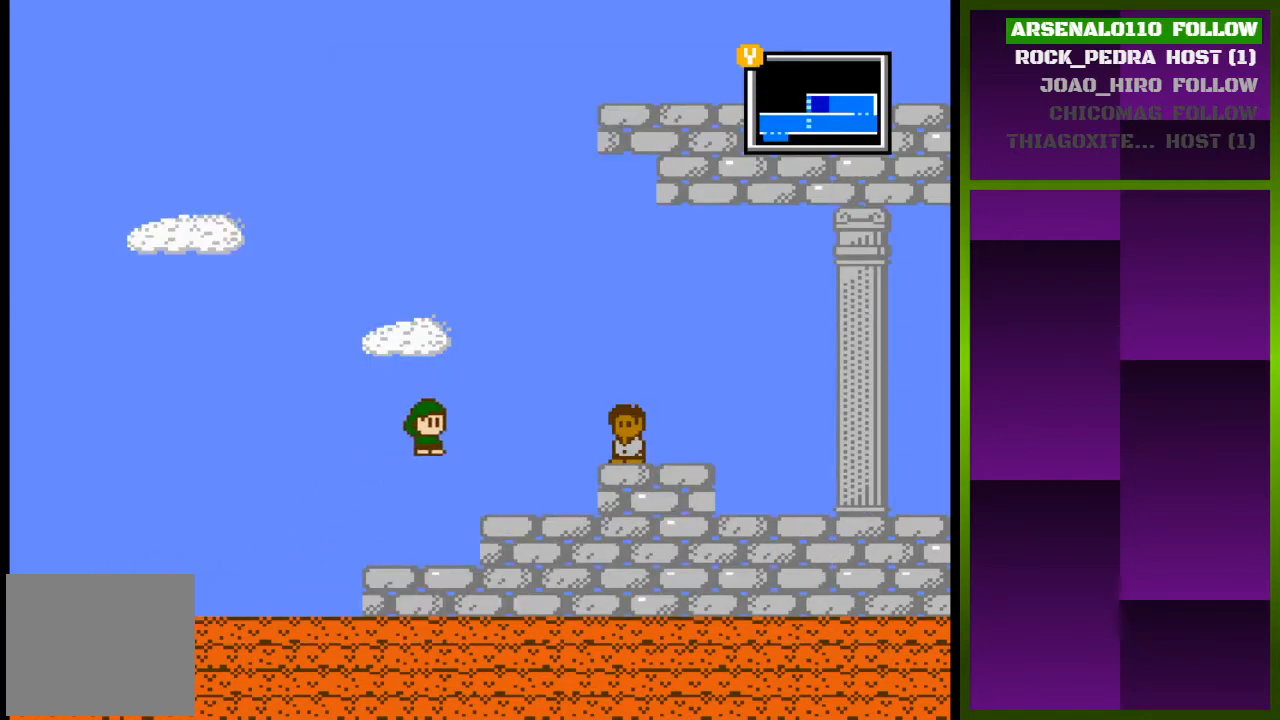
{"buttons": ["DPAD_RIGHT"], "events": [[233, "CROSS", "down"], [367, "CROSS", "up"]]}
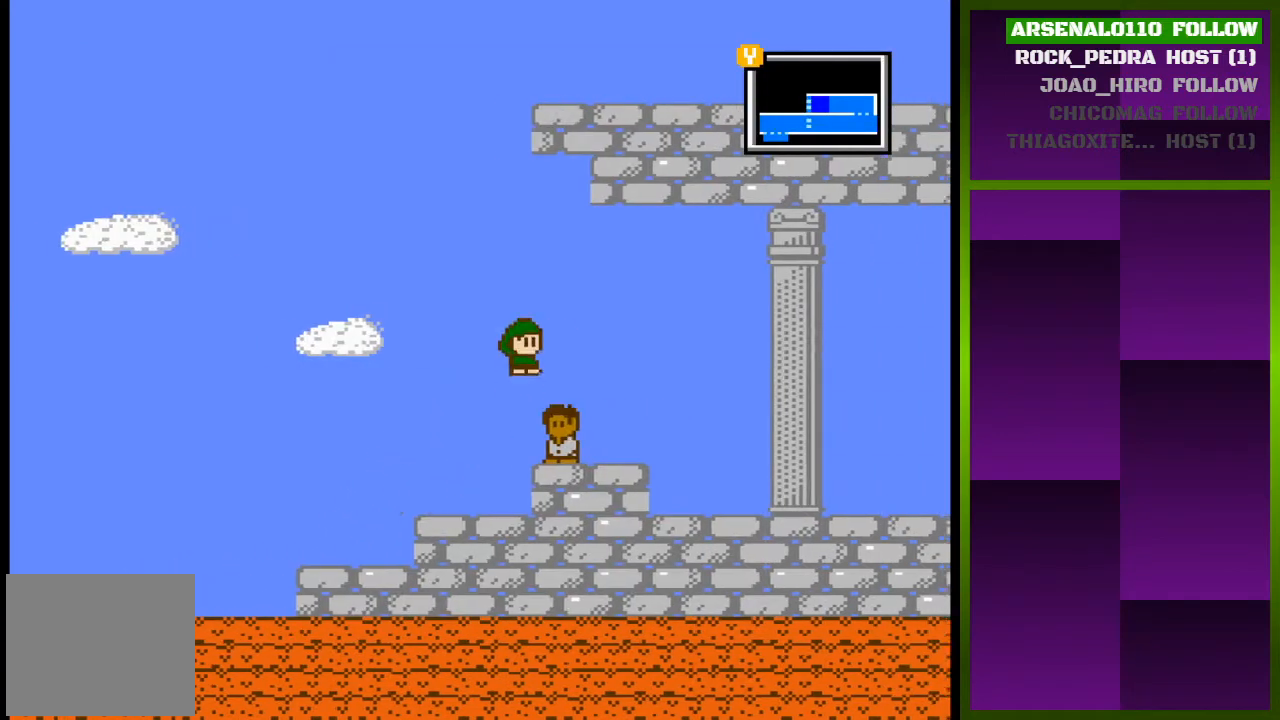
{"buttons": ["CROSS", "DPAD_LEFT"], "events": [[233, "DPAD_RIGHT", "up"], [367, "CROSS", "down"], [367, "DPAD_LEFT", "down"]]}
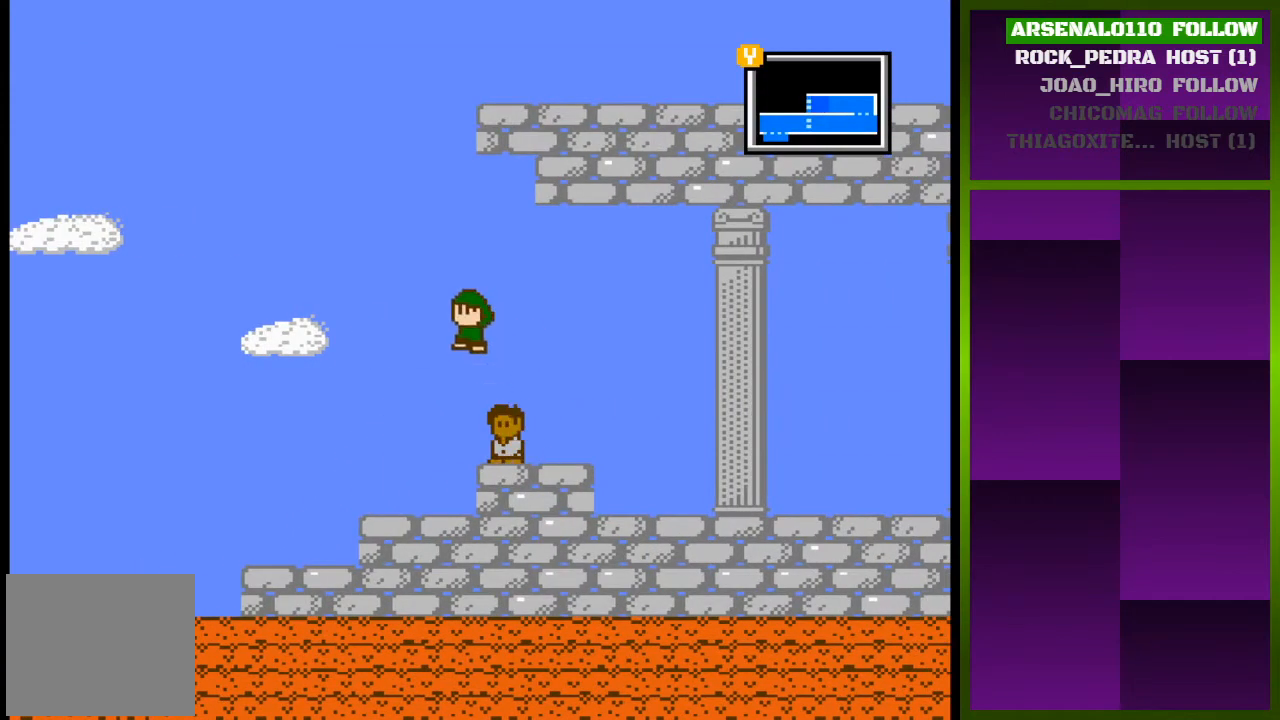
{"buttons": ["DPAD_RIGHT"], "events": [[33, "DPAD_LEFT", "up"], [67, "CROSS", "up"], [200, "CROSS", "down"], [267, "DPAD_RIGHT", "down"], [500, "CROSS", "up"]]}
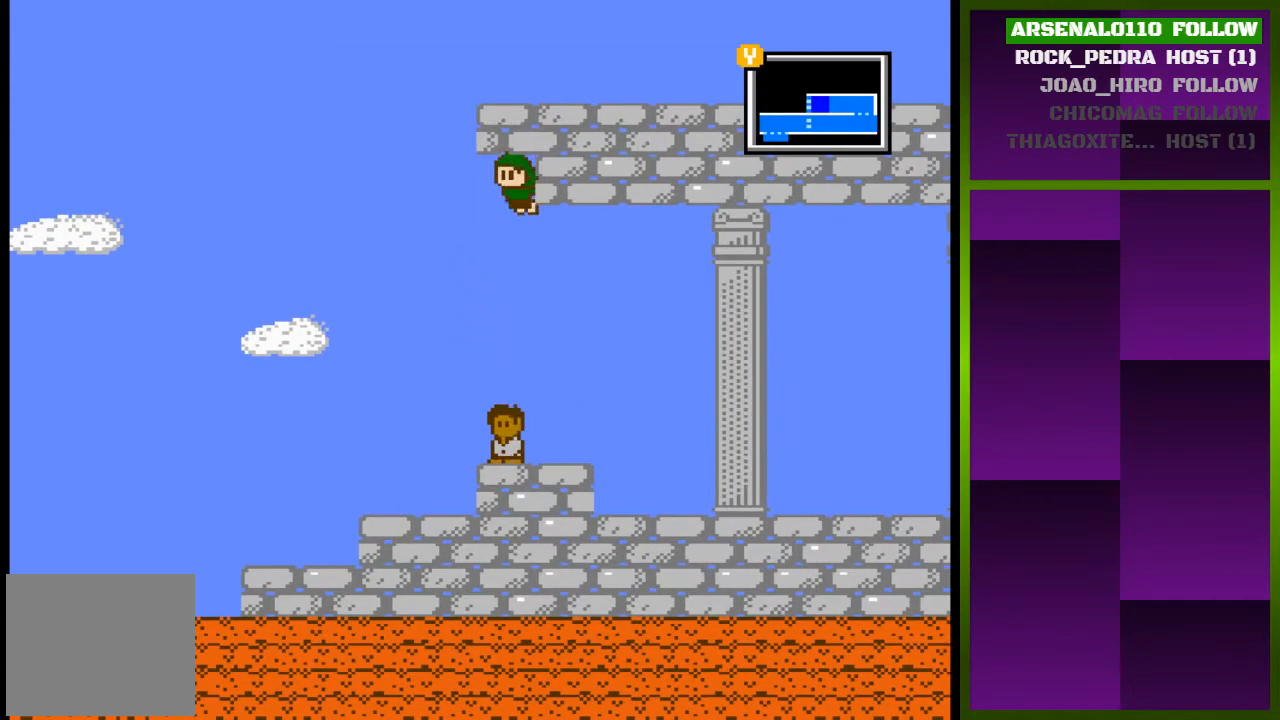
{"buttons": ["CROSS"], "events": [[133, "CROSS", "down"], [200, "DPAD_RIGHT", "up"], [267, "DPAD_LEFT", "down"], [333, "CROSS", "up"], [433, "CROSS", "down"], [467, "DPAD_LEFT", "up"]]}
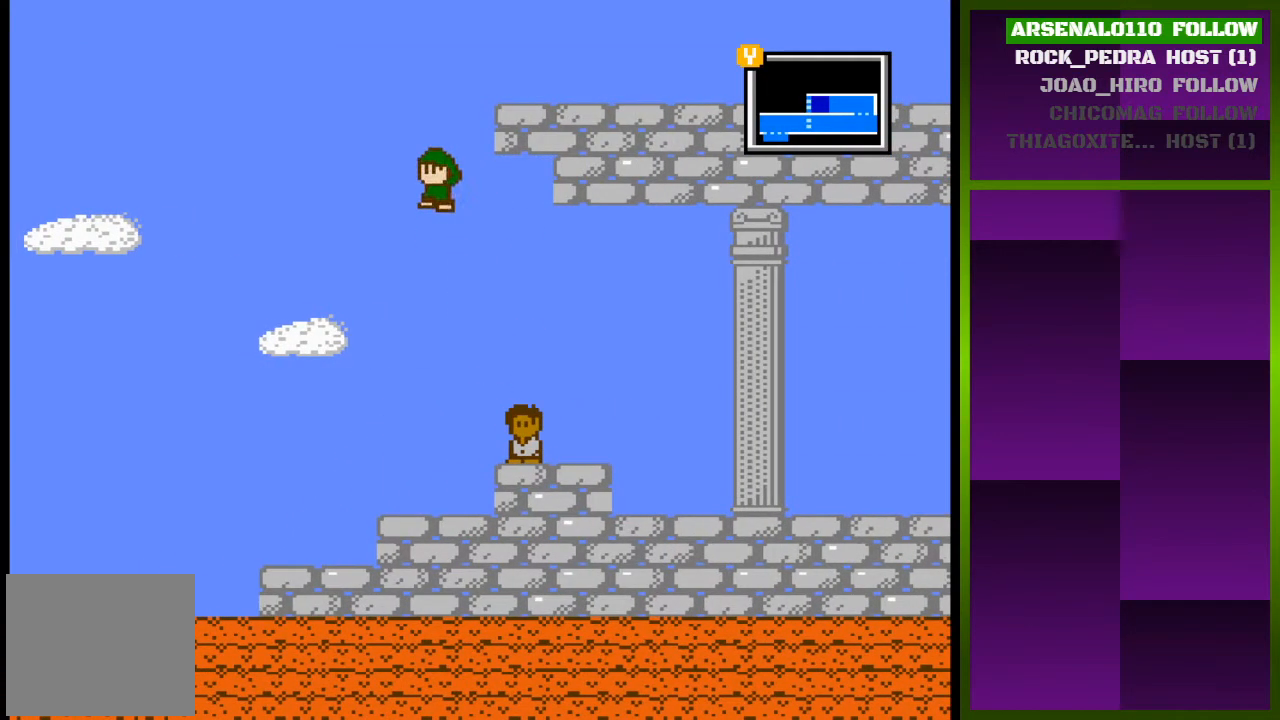
{"buttons": ["DPAD_RIGHT"], "events": [[67, "DPAD_RIGHT", "down"], [200, "CROSS", "up"], [333, "CROSS", "down"], [467, "CROSS", "up"]]}
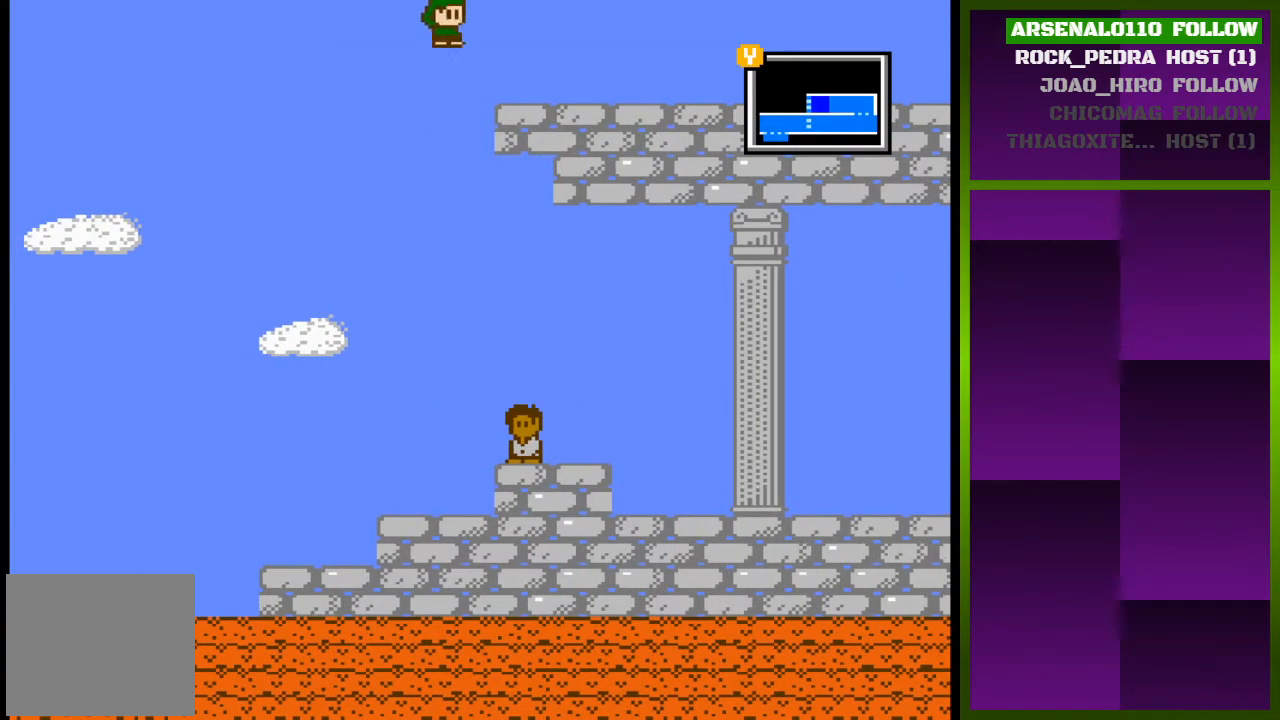
{"buttons": ["DPAD_RIGHT"], "events": [[100, "CROSS", "down"], [267, "CROSS", "up"]]}
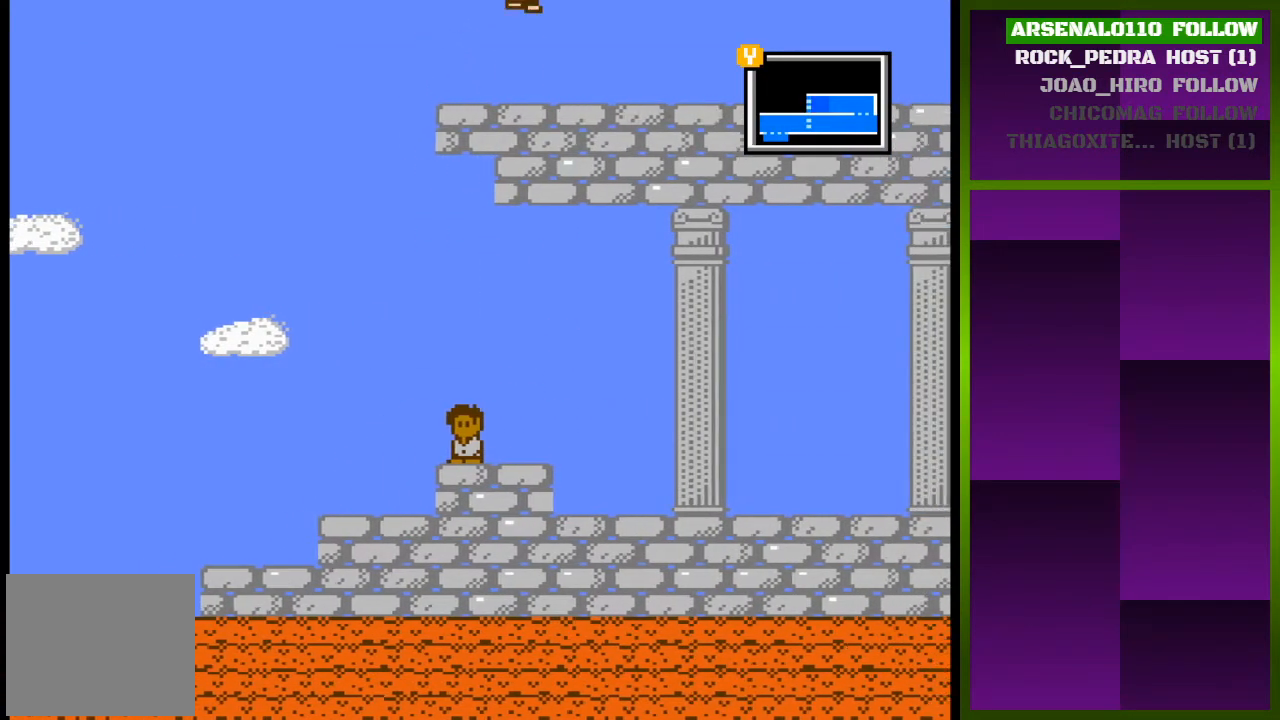
{"buttons": ["DPAD_RIGHT"], "events": []}
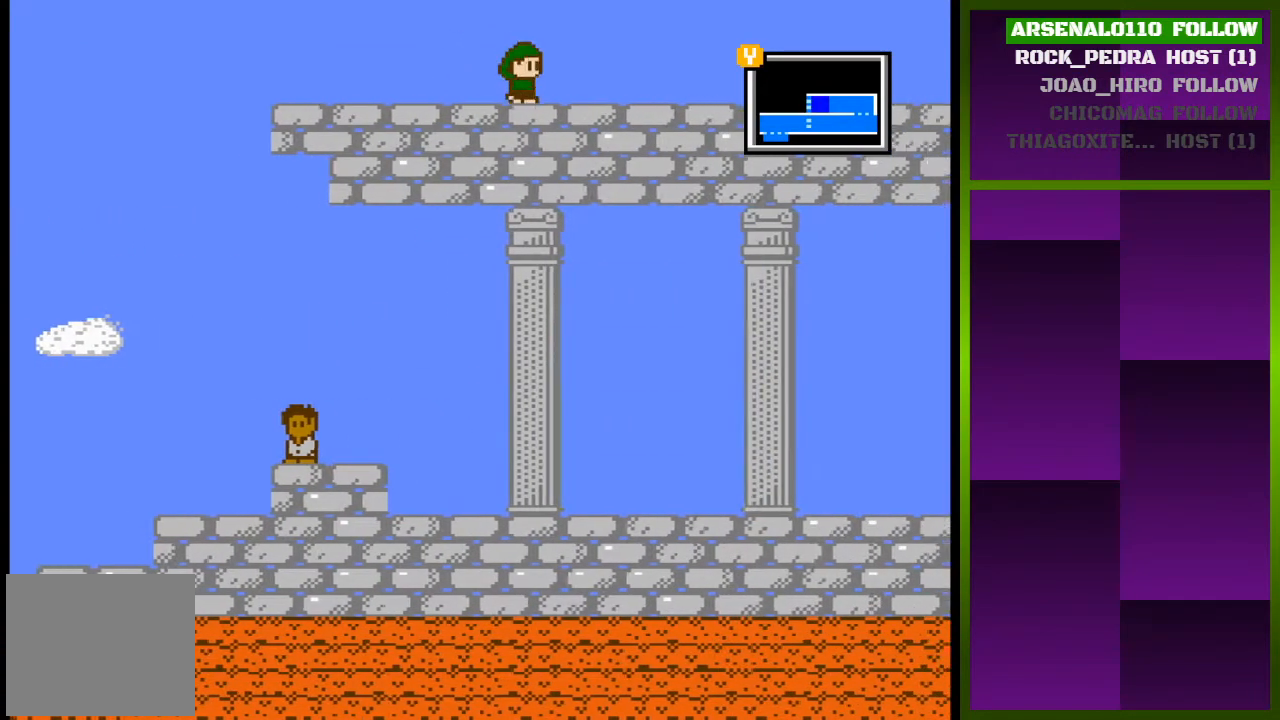
{"buttons": ["DPAD_RIGHT"], "events": []}
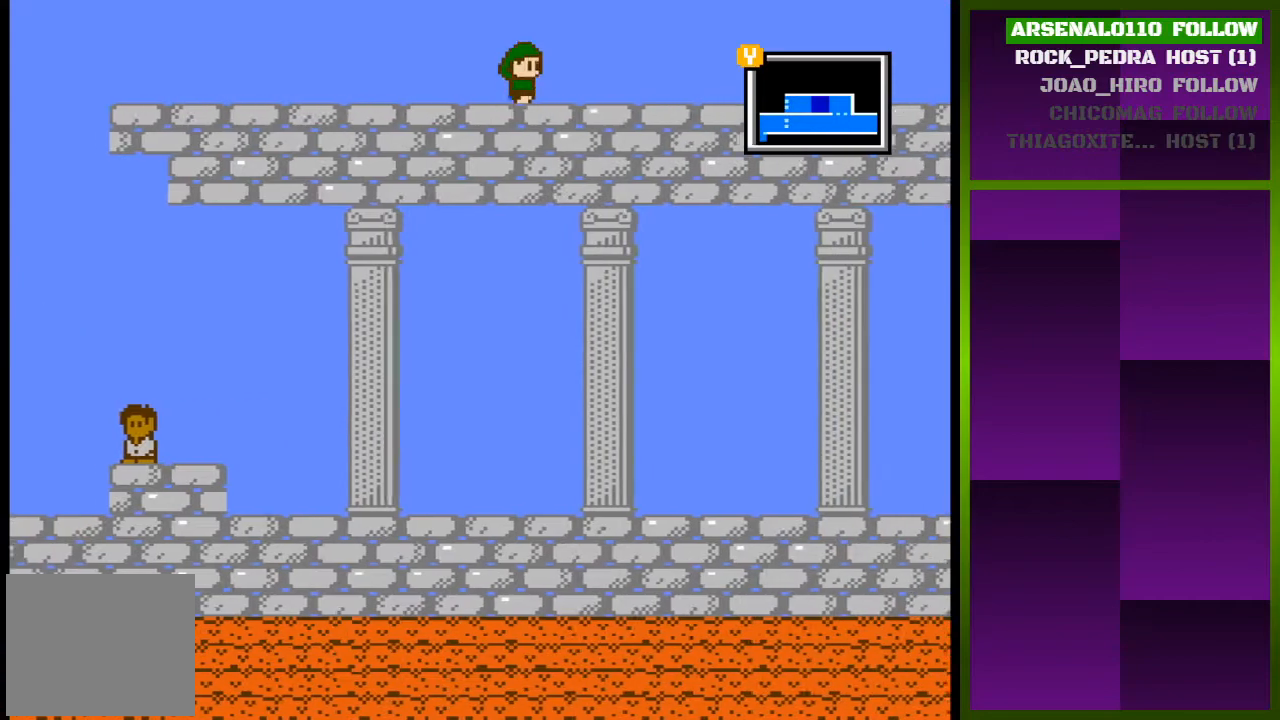
{"buttons": ["DPAD_RIGHT"], "events": []}
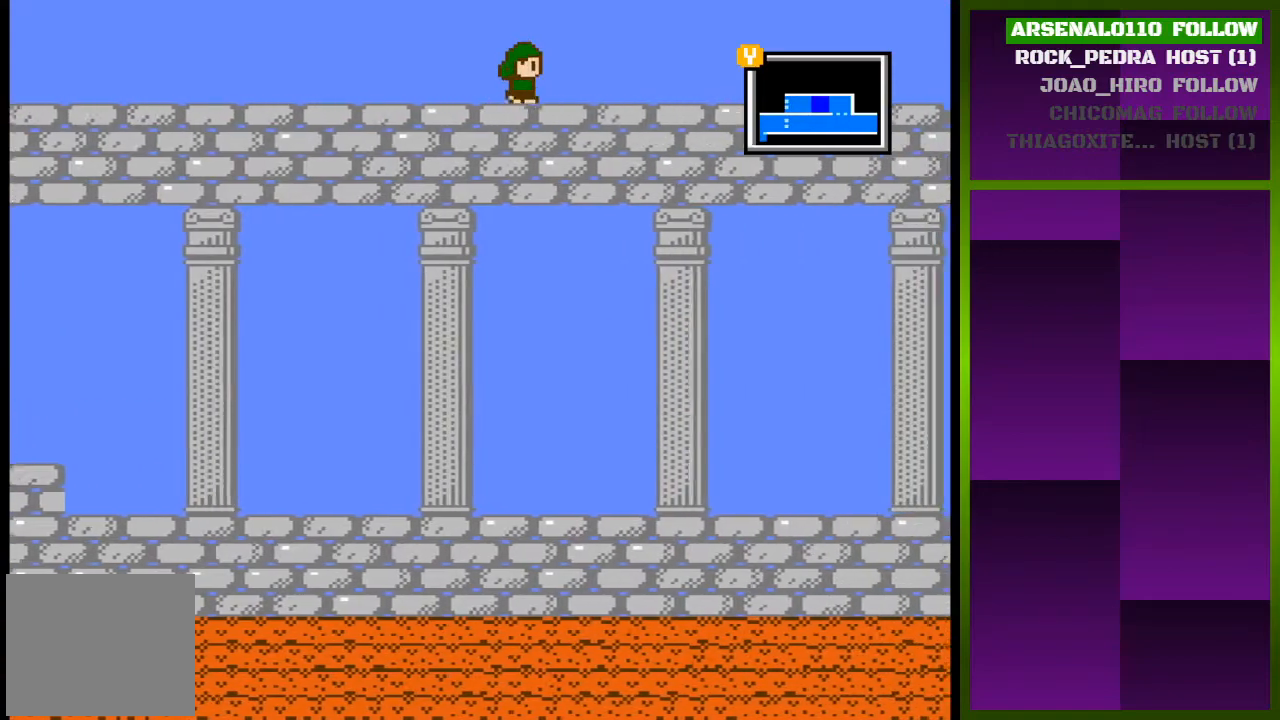
{"buttons": ["DPAD_RIGHT"], "events": []}
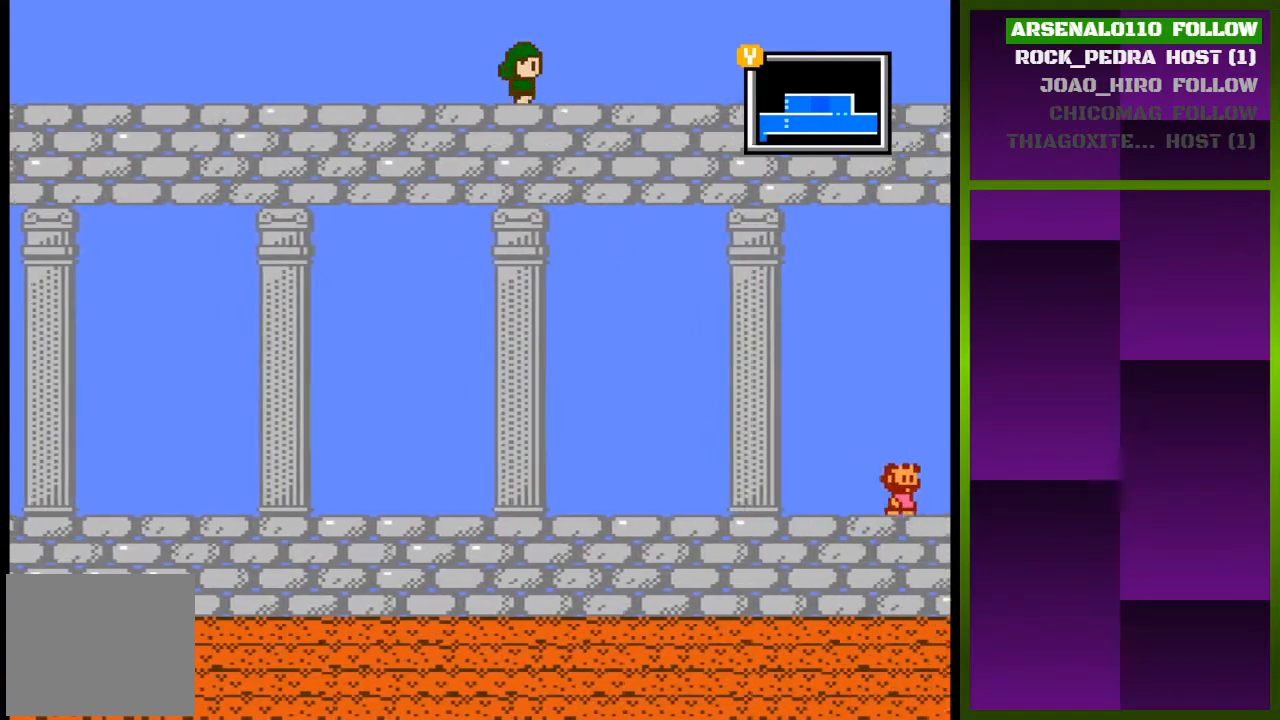
{"buttons": ["DPAD_RIGHT"], "events": []}
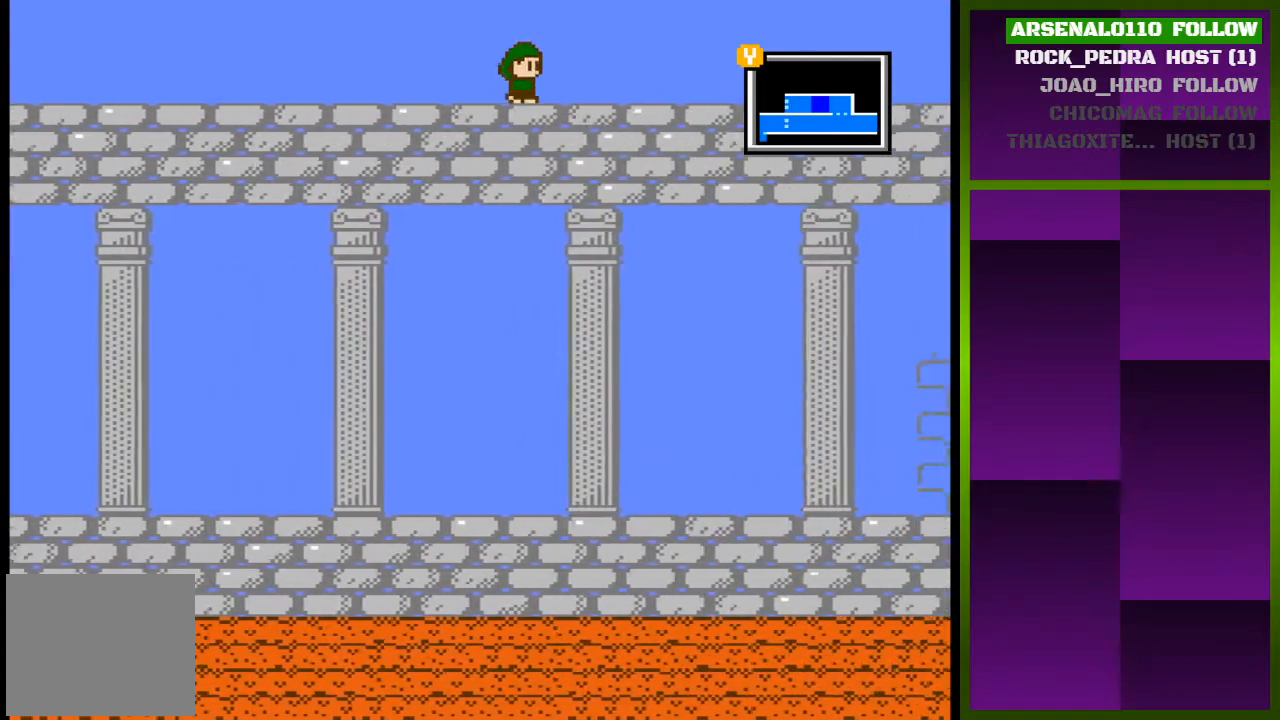
{"buttons": ["DPAD_RIGHT"], "events": []}
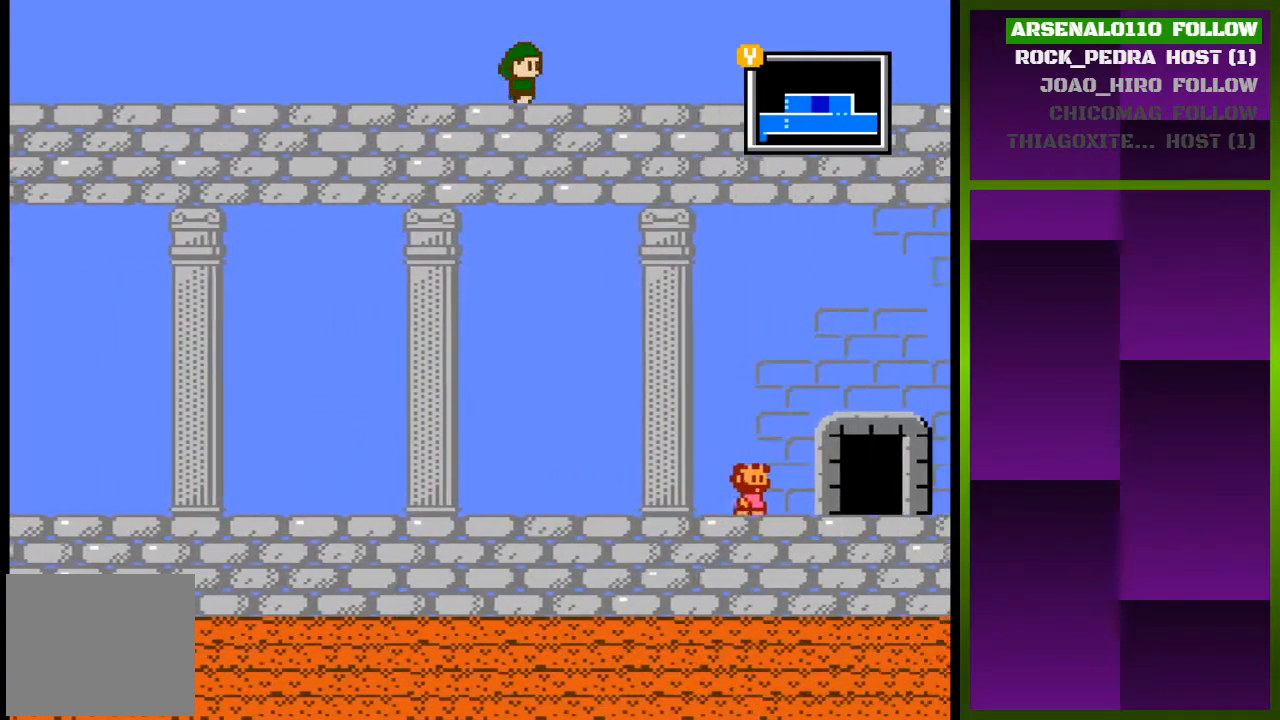
{"buttons": ["DPAD_RIGHT"], "events": []}
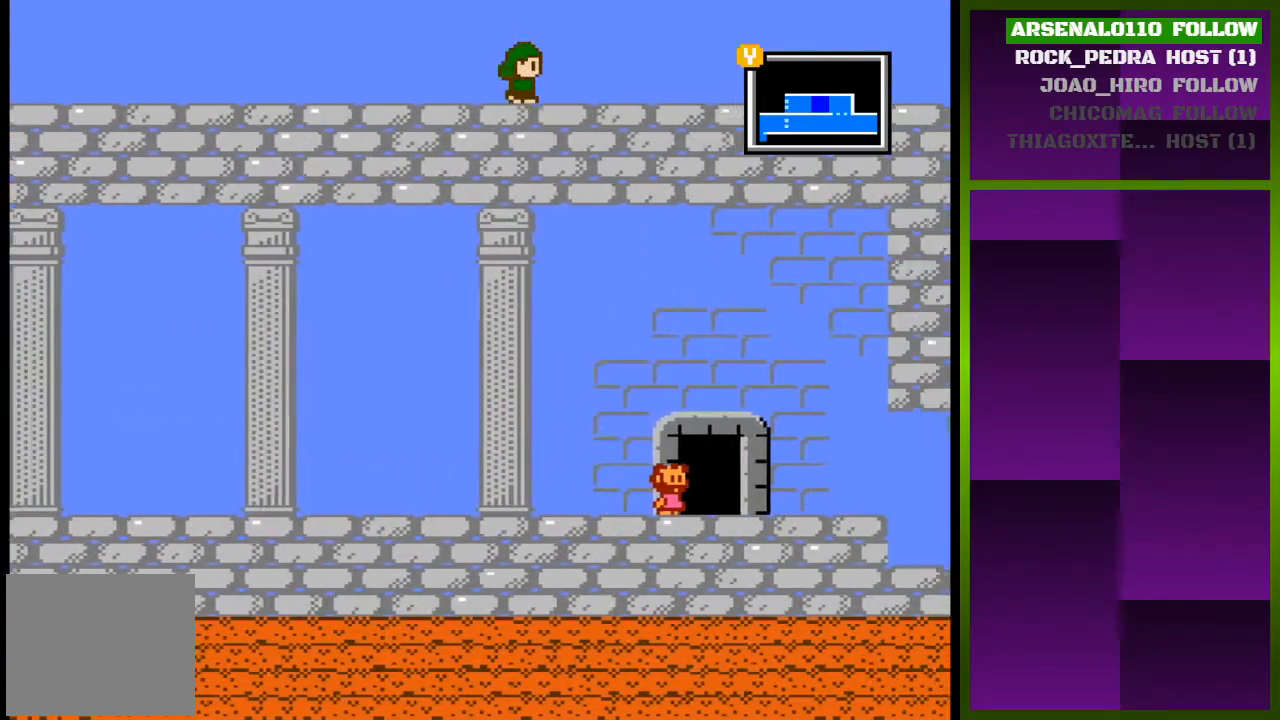
{"buttons": ["DPAD_RIGHT"], "events": []}
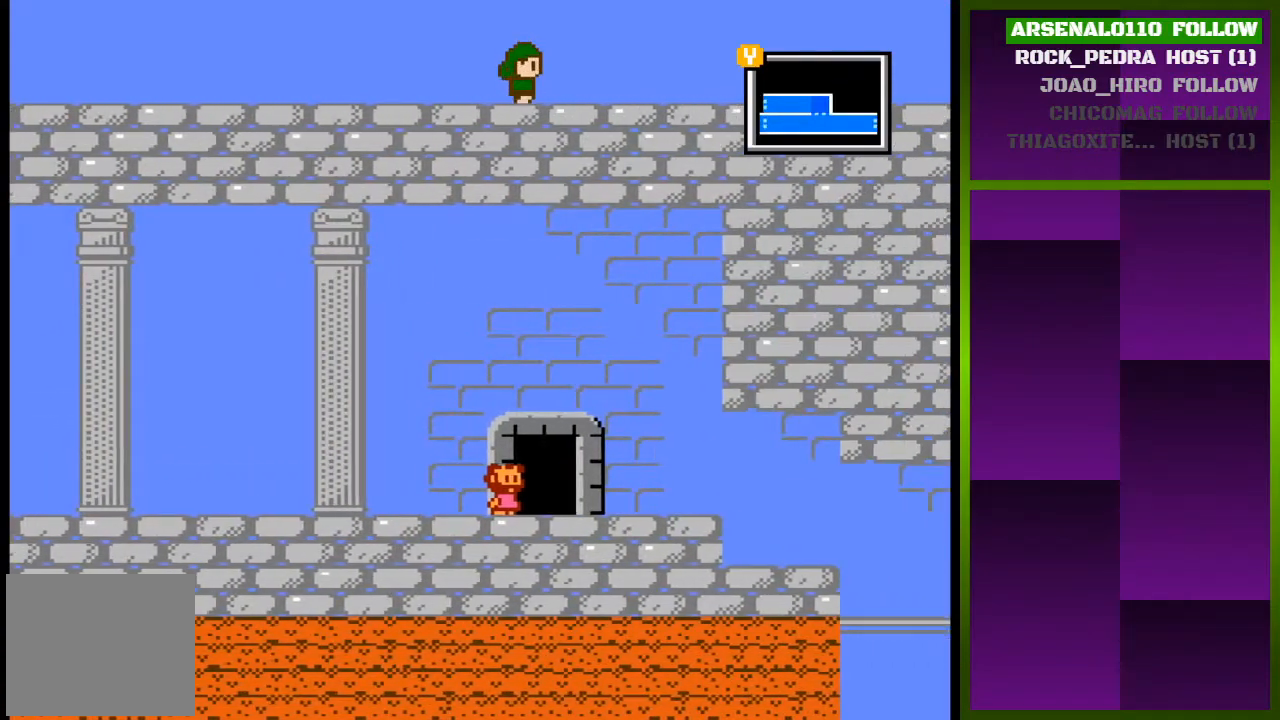
{"buttons": ["DPAD_RIGHT"], "events": []}
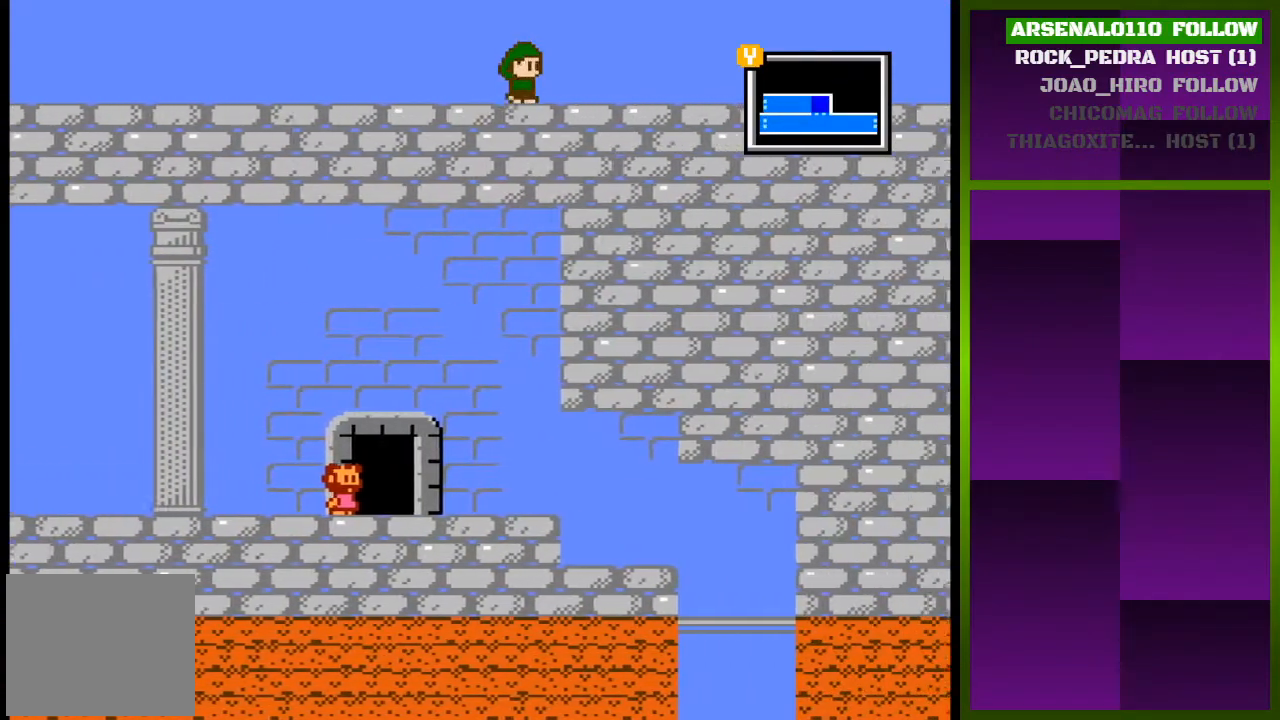
{"buttons": ["DPAD_RIGHT"], "events": []}
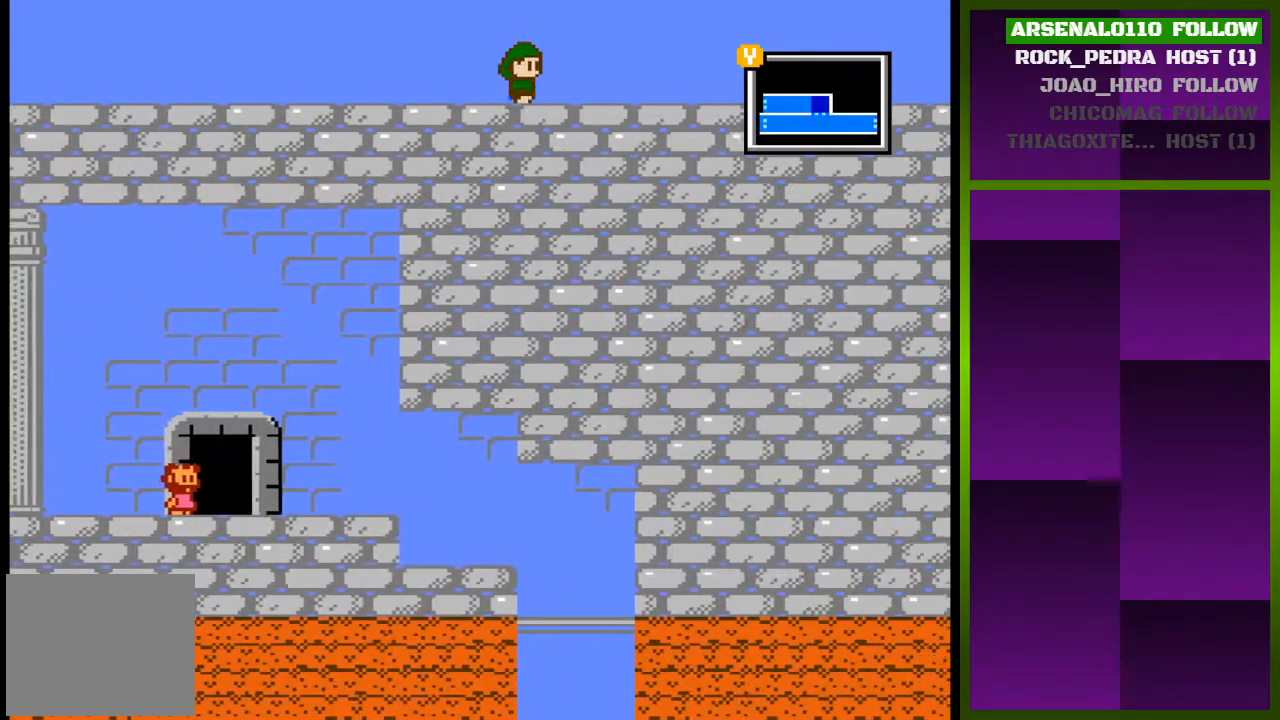
{"buttons": ["DPAD_RIGHT"], "events": []}
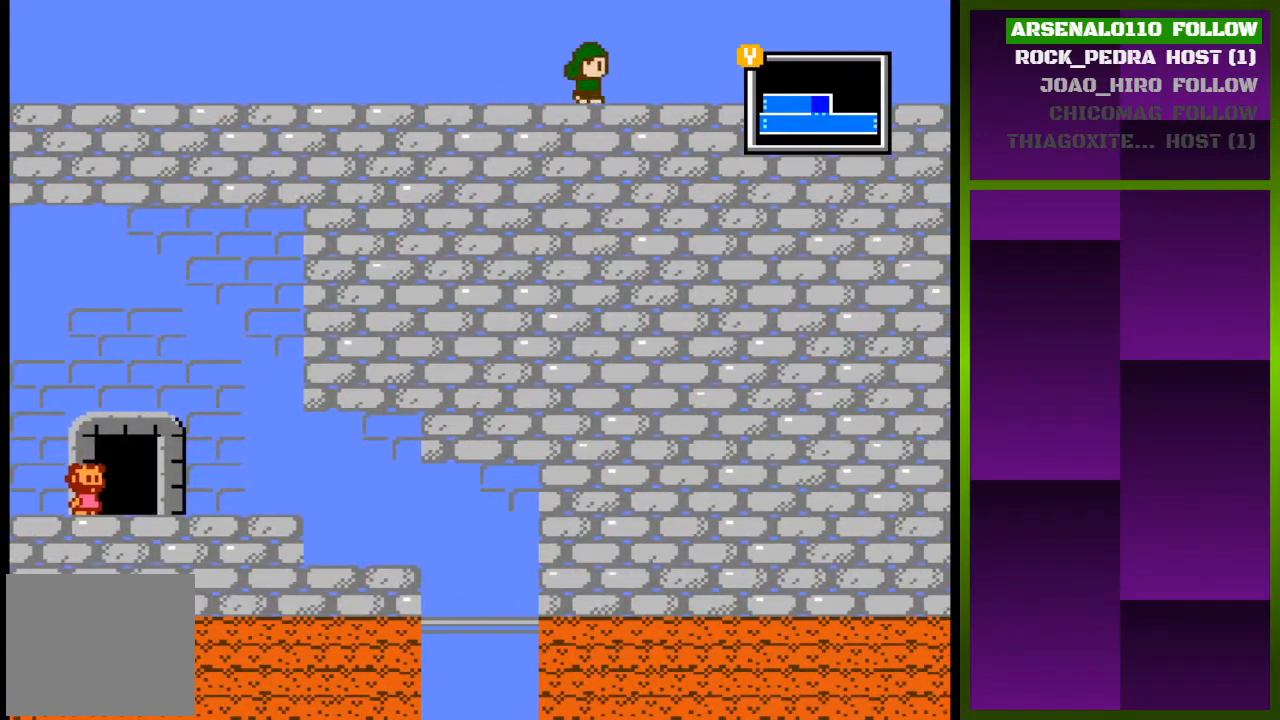
{"buttons": ["DPAD_RIGHT"], "events": []}
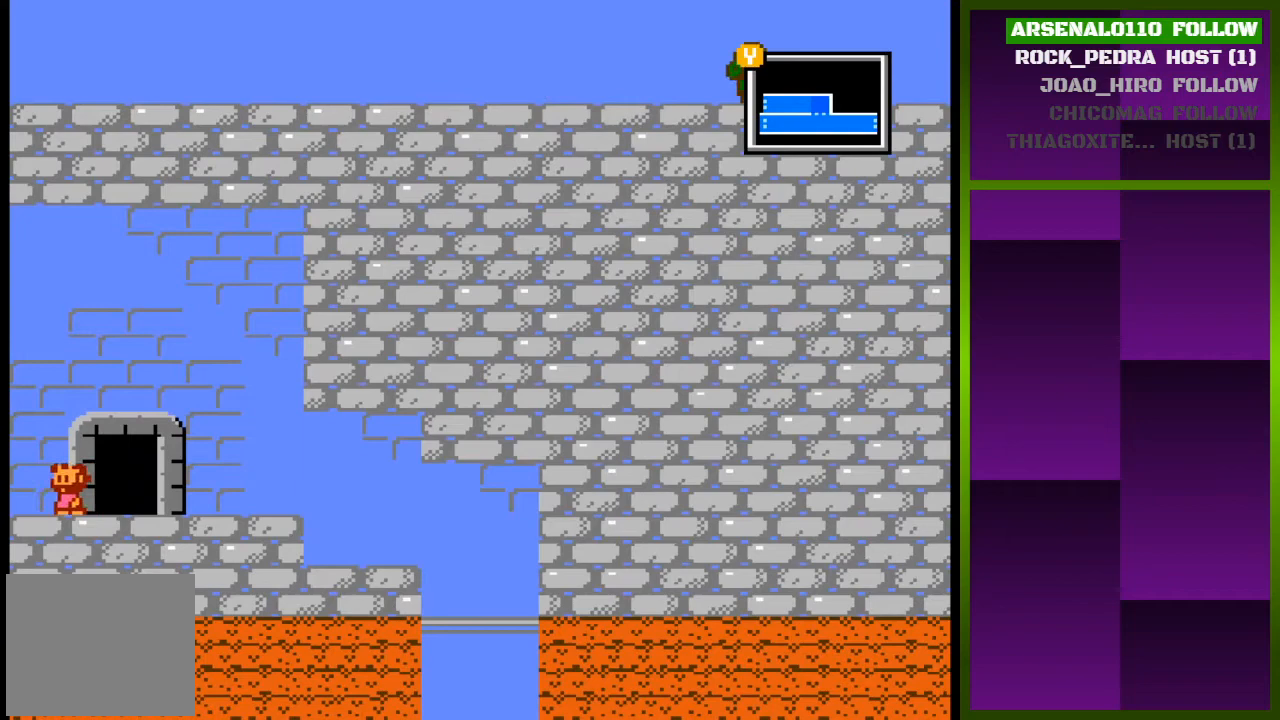
{"buttons": ["DPAD_RIGHT"], "events": []}
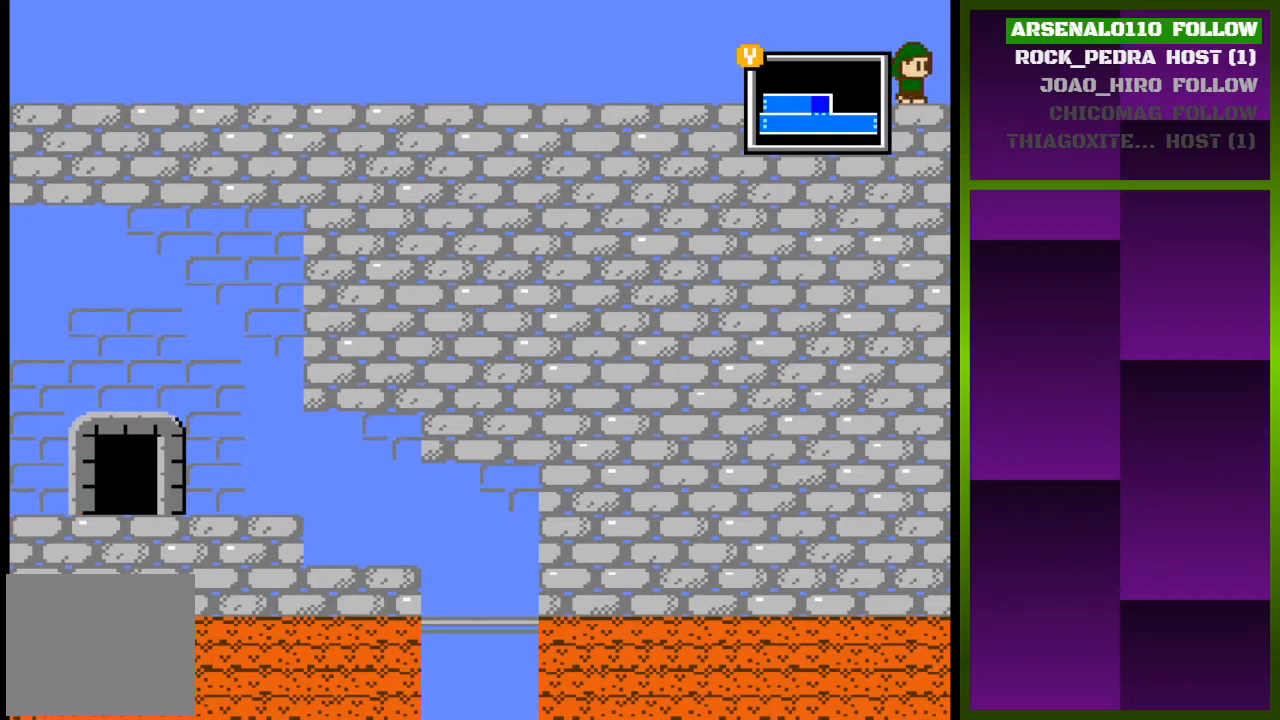
{"buttons": [], "events": [[433, "DPAD_RIGHT", "up"]]}
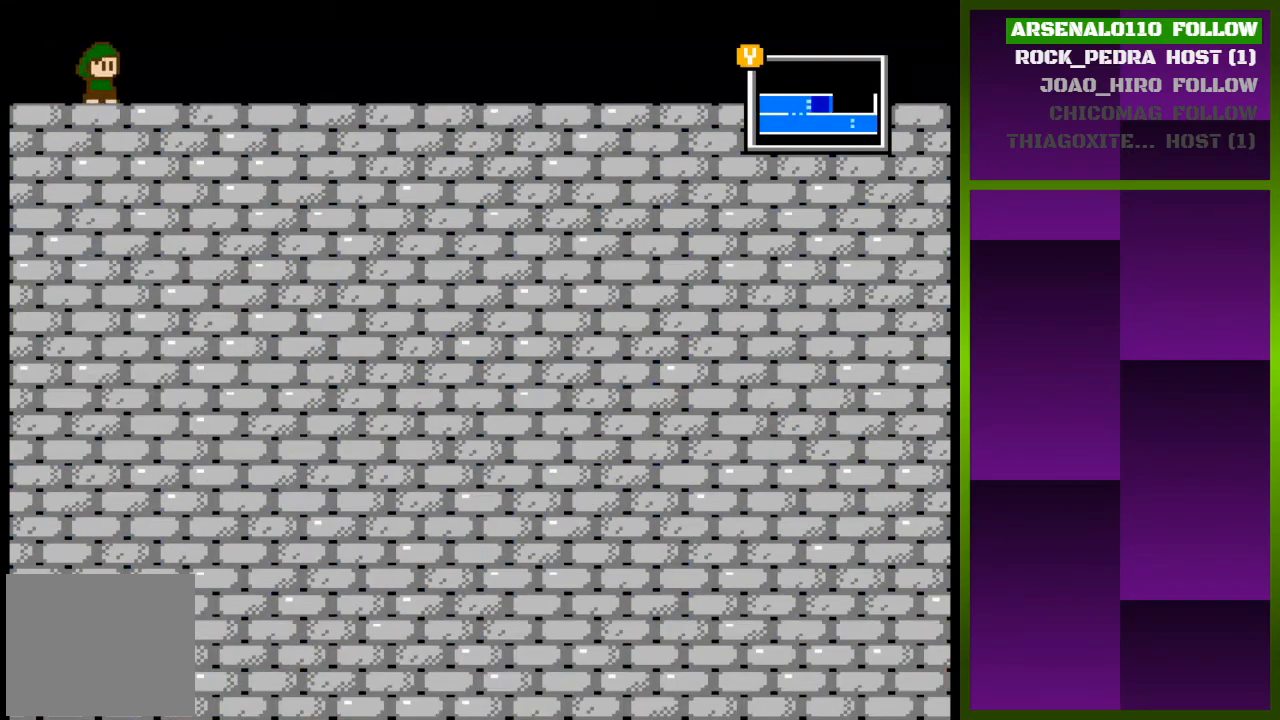
{"buttons": ["DPAD_RIGHT"], "events": [[100, "DPAD_RIGHT", "down"]]}
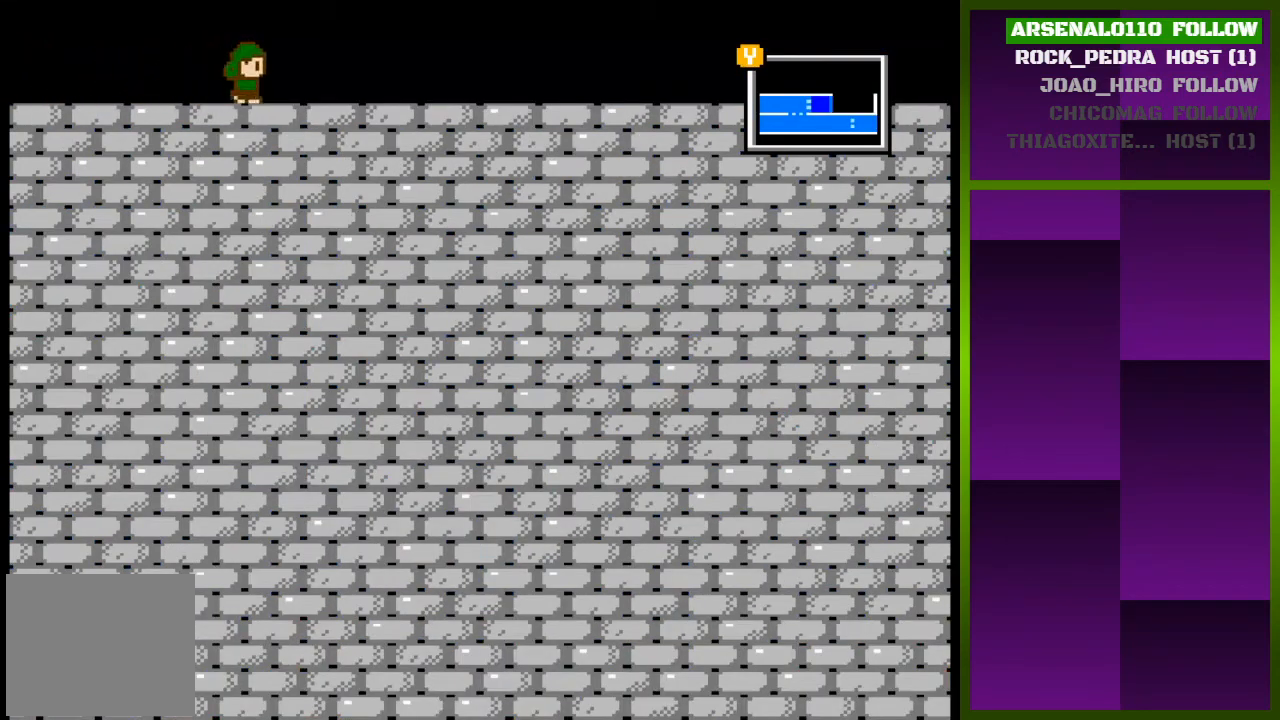
{"buttons": ["DPAD_RIGHT"], "events": [[133, "CROSS", "down"], [300, "CROSS", "up"]]}
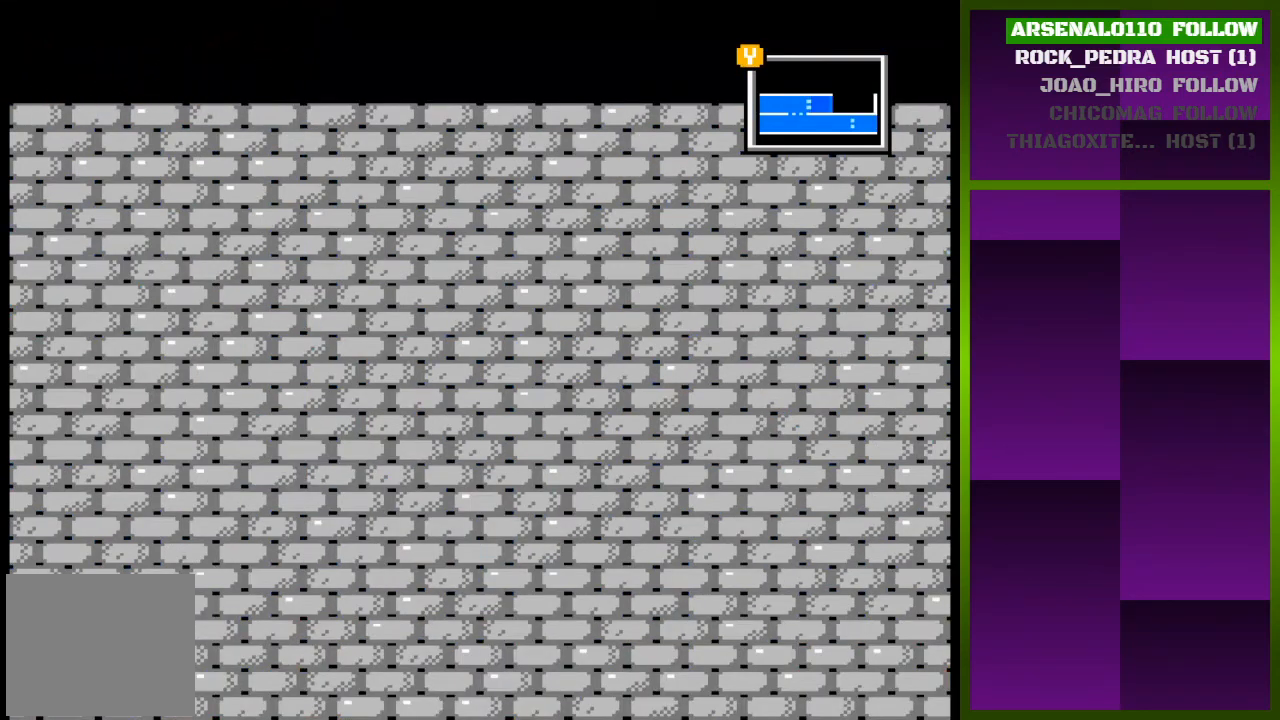
{"buttons": ["CROSS", "DPAD_RIGHT"], "events": [[433, "CROSS", "down"]]}
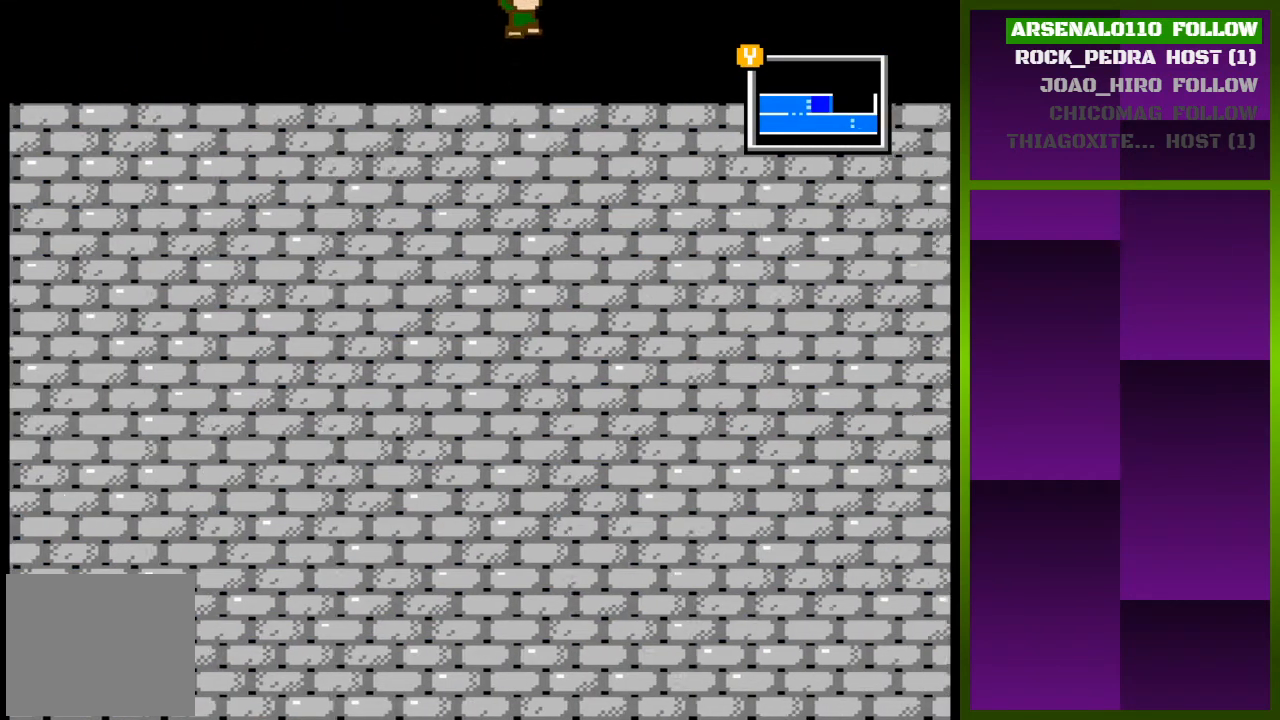
{"buttons": ["DPAD_RIGHT"], "events": [[300, "CROSS", "up"]]}
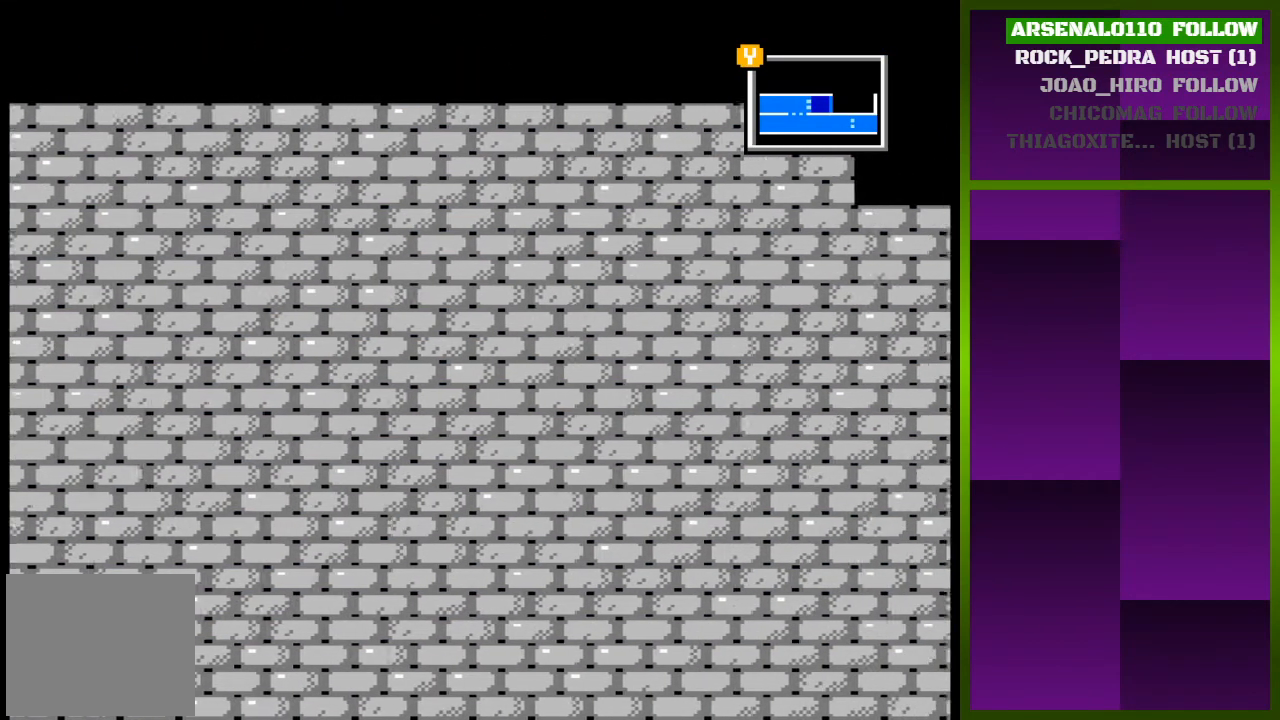
{"buttons": ["DPAD_RIGHT"], "events": []}